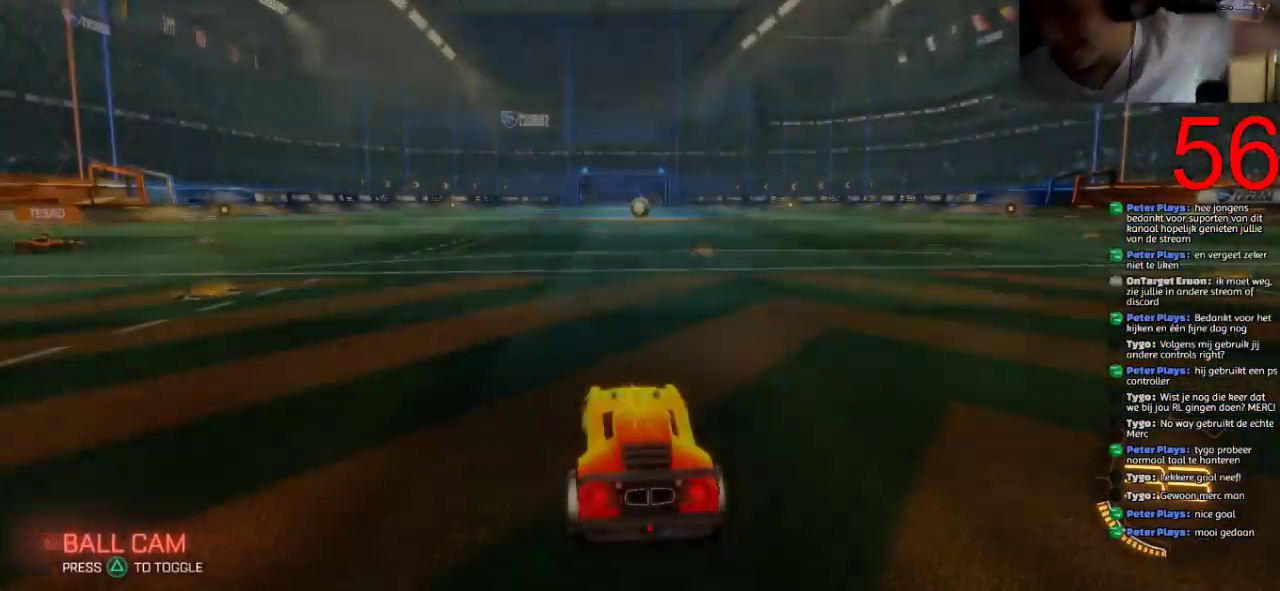
Gameplay with a controller (PlayStation layout); each line is a JSON object with the inputs held at the frame after it. "events" lists button and stick changes between this image and that frame as [ms after this image, input, new state], when the widget could be followed in between.
{"buttons": ["R2"], "left_stick": "center", "right_stick": "center"}
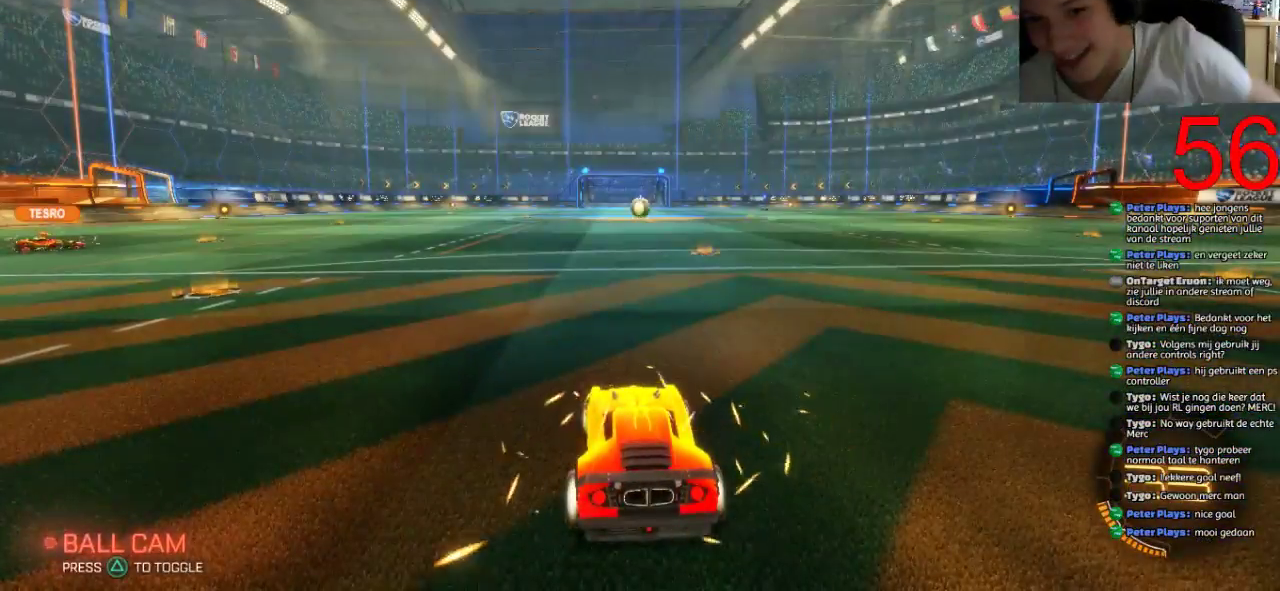
{"buttons": ["R2"], "left_stick": "center", "right_stick": "center", "events": []}
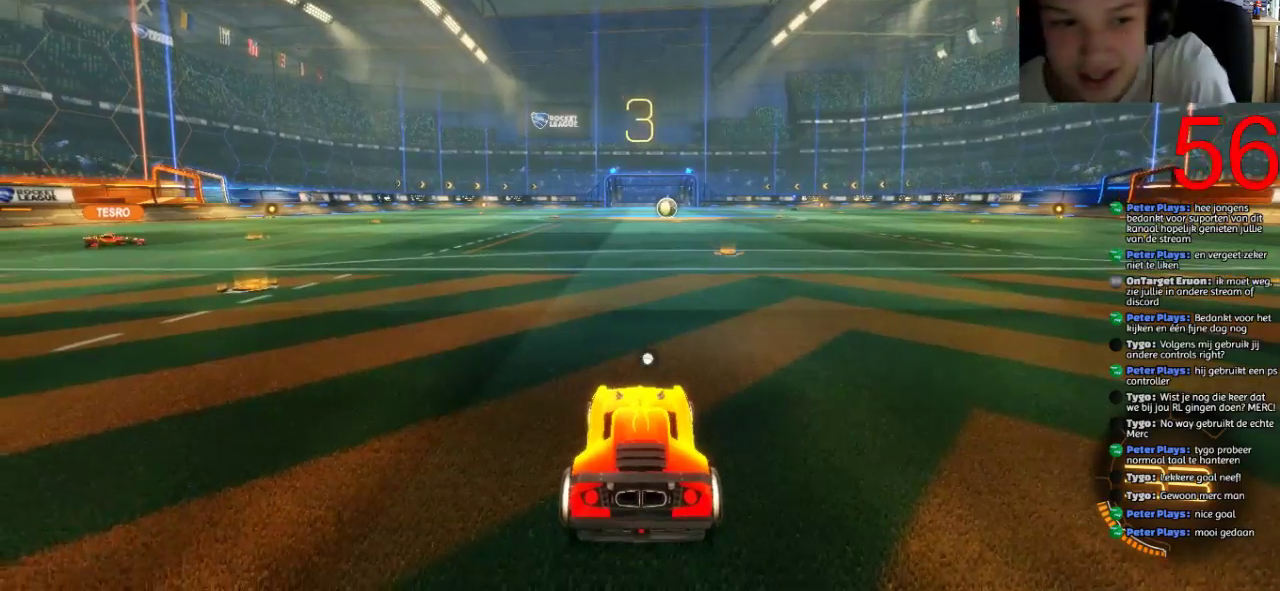
{"buttons": ["SQUARE", "R2"], "left_stick": "center", "right_stick": "center", "events": [[150, "SQUARE", "down"]]}
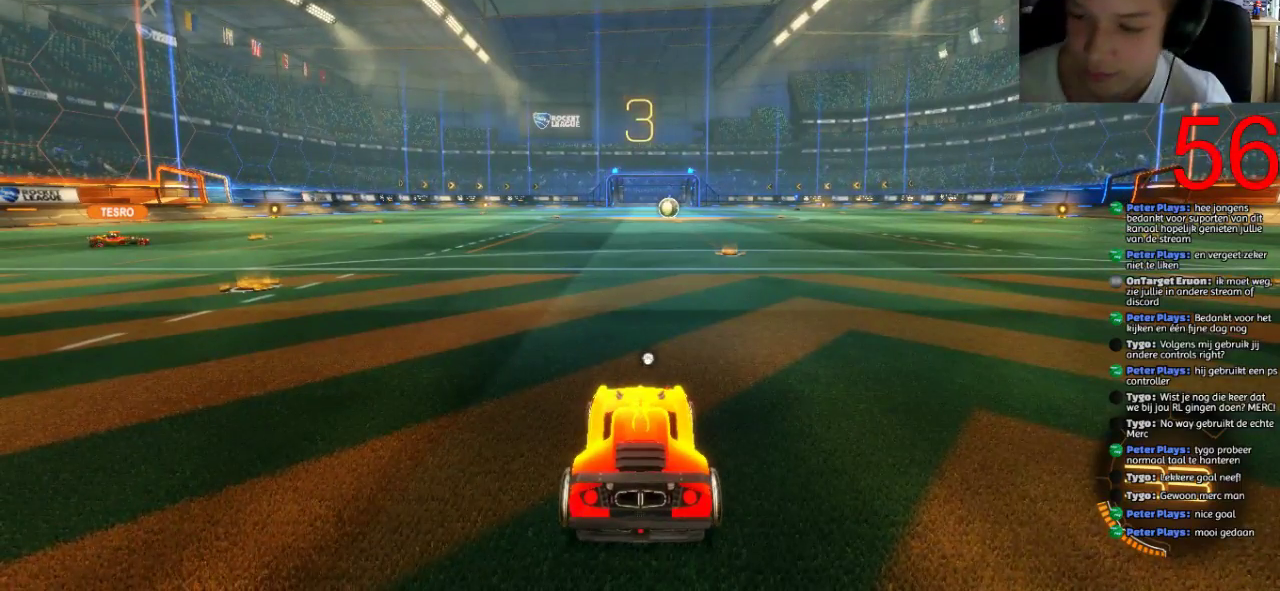
{"buttons": ["SQUARE", "R2"], "left_stick": "center", "right_stick": "center", "events": []}
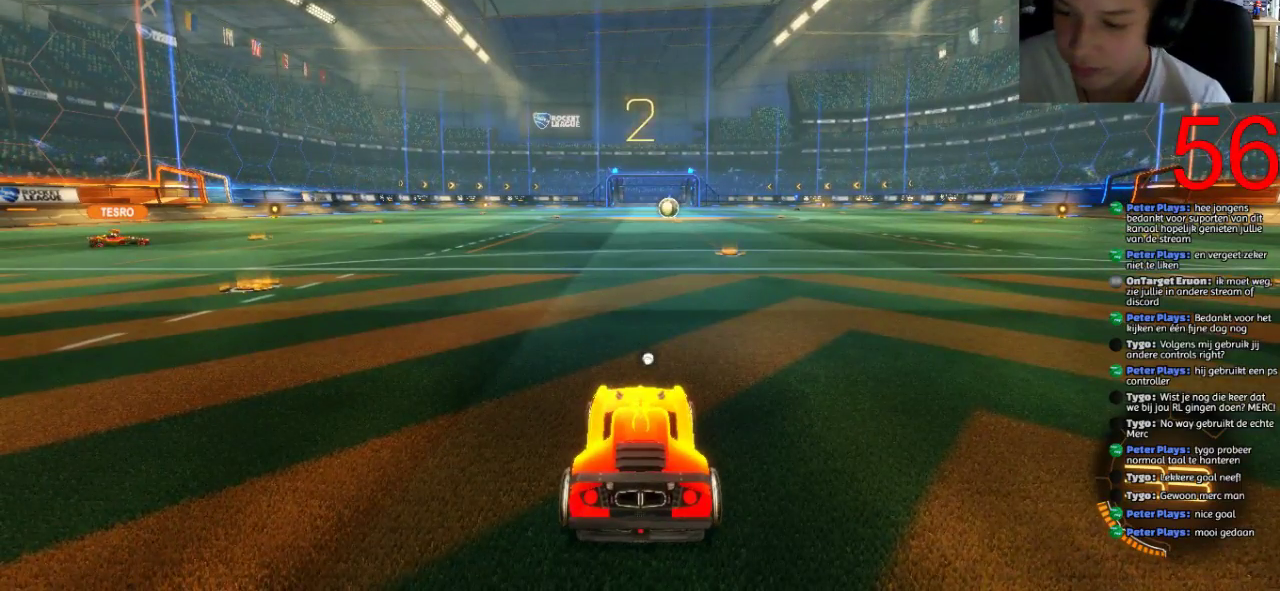
{"buttons": ["SQUARE", "R2"], "left_stick": "center", "right_stick": "right", "events": [[217, "right_stick", "right"]]}
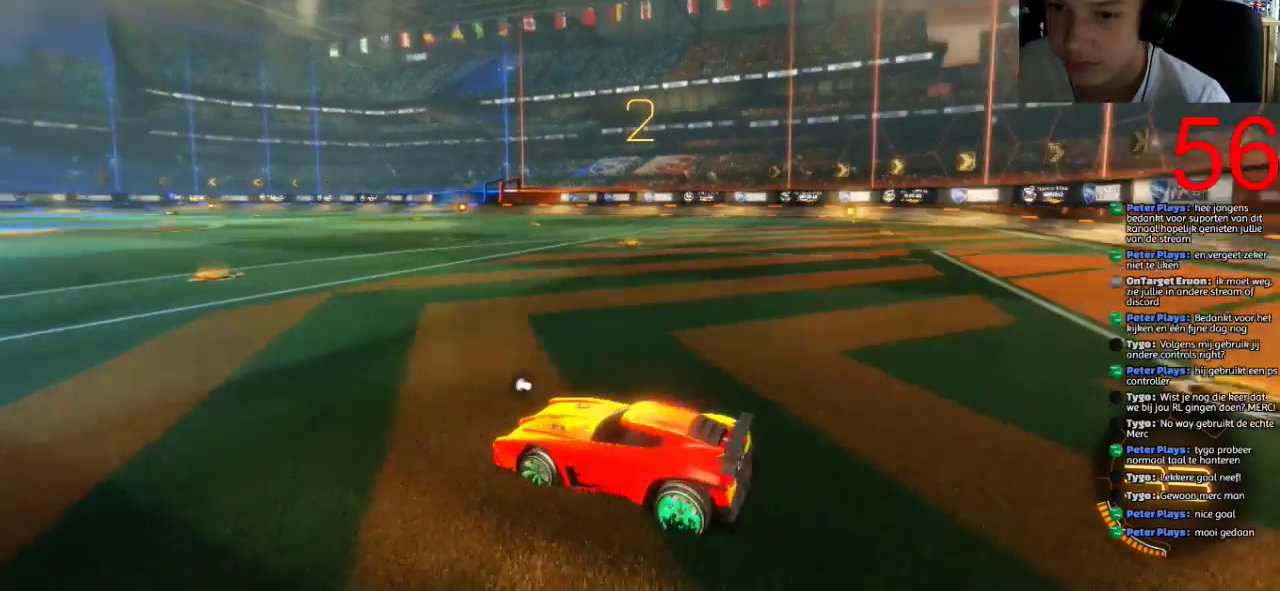
{"buttons": ["SQUARE", "R2"], "left_stick": "left", "right_stick": "center", "events": [[433, "right_stick", "center"], [500, "left_stick", "left"]]}
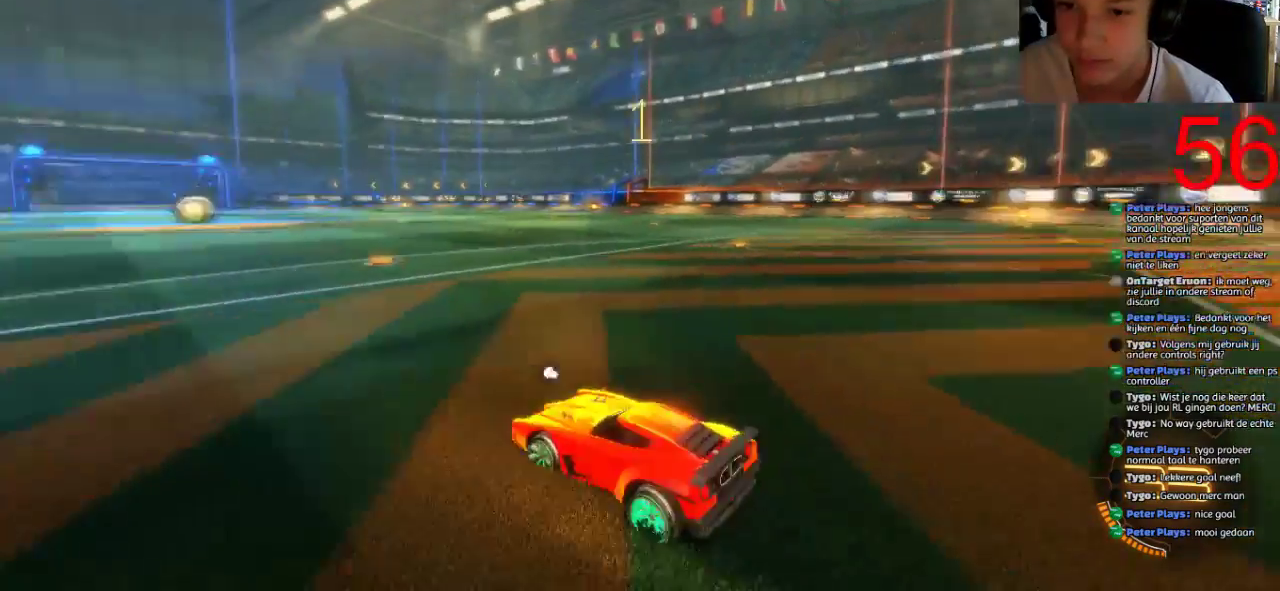
{"buttons": ["SQUARE", "R2"], "left_stick": "left", "right_stick": "center", "events": []}
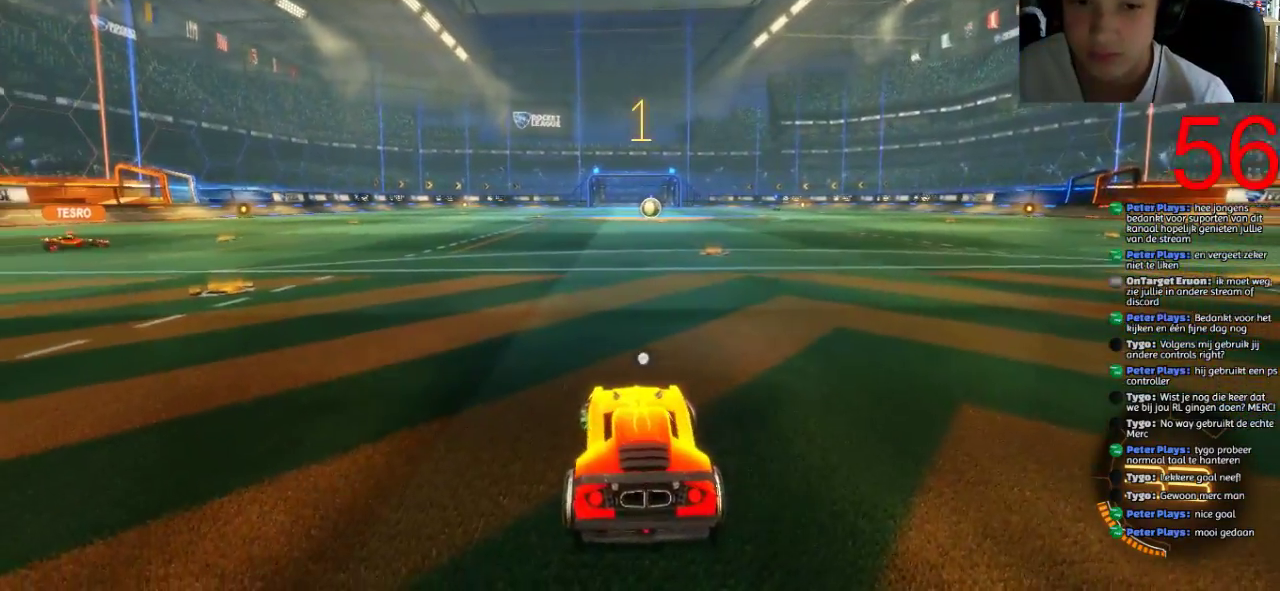
{"buttons": ["SQUARE", "R2"], "left_stick": "left", "right_stick": "center", "events": []}
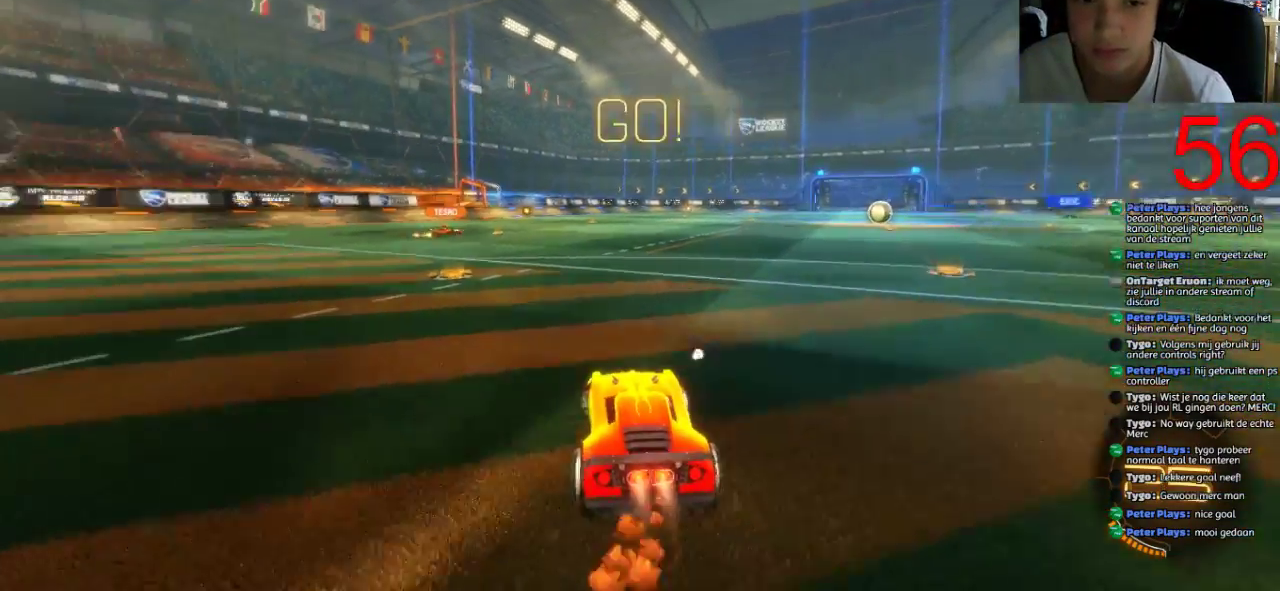
{"buttons": ["SQUARE", "R2"], "left_stick": "left", "right_stick": "center", "events": [[217, "left_stick", "center"], [317, "left_stick", "left"]]}
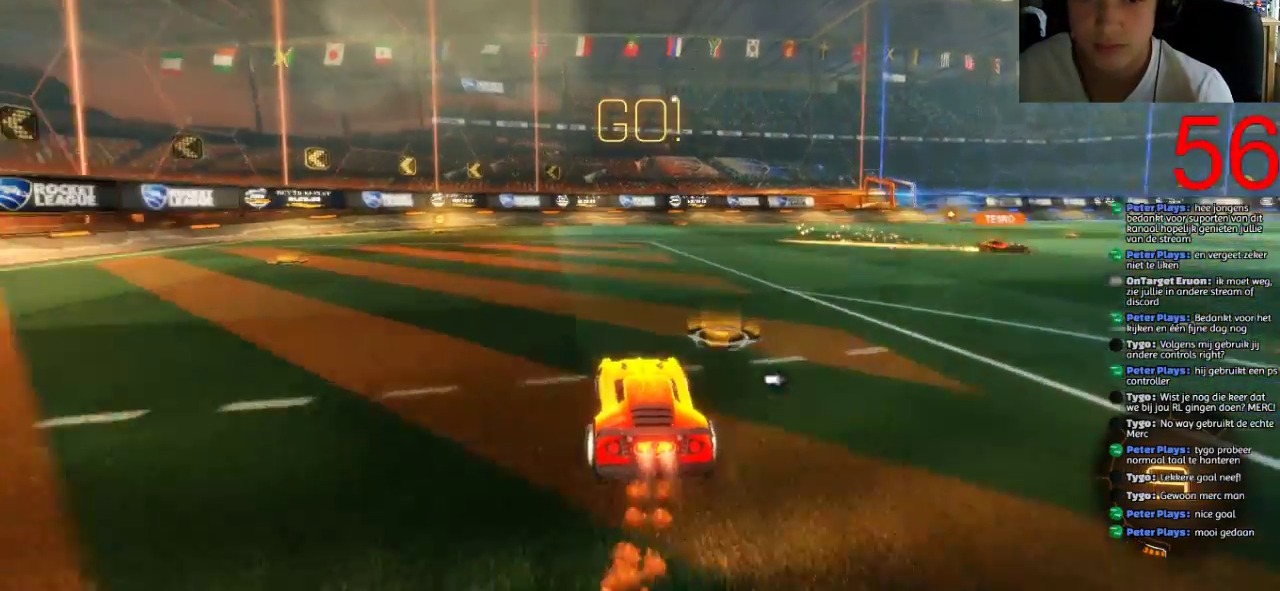
{"buttons": ["SQUARE", "R2"], "left_stick": "center", "right_stick": "center", "events": [[50, "left_stick", "center"], [250, "left_stick", "left"], [333, "left_stick", "center"]]}
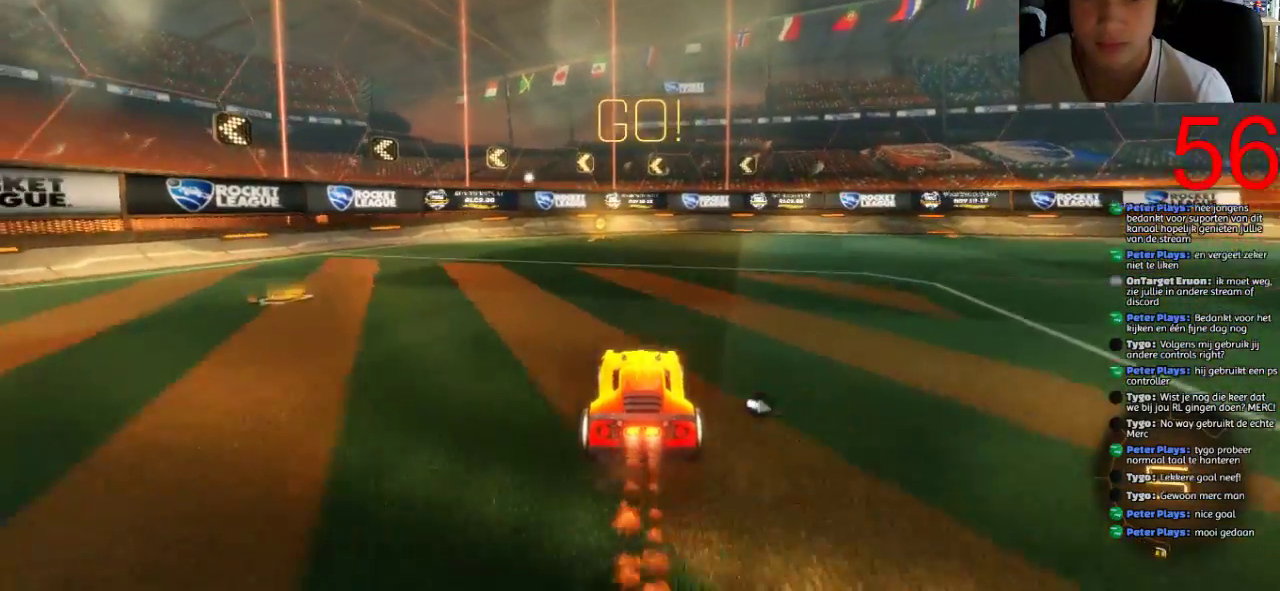
{"buttons": ["TRIANGLE", "R2"], "left_stick": "center", "right_stick": "center", "events": [[17, "left_stick", "right"], [84, "left_stick", "center"], [317, "SQUARE", "up"], [317, "left_stick", "left"], [484, "left_stick", "center"], [501, "TRIANGLE", "down"]]}
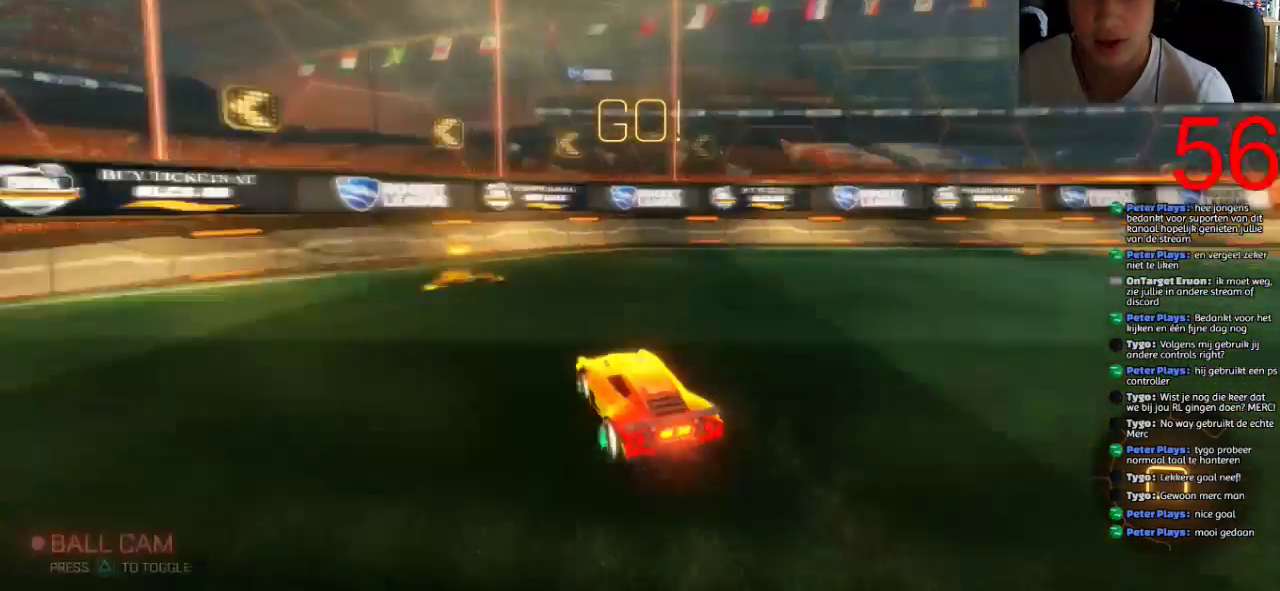
{"buttons": ["R2"], "left_stick": "left", "right_stick": "center", "events": [[50, "left_stick", "left"], [150, "TRIANGLE", "up"], [250, "CIRCLE", "down"], [350, "CIRCLE", "up"]]}
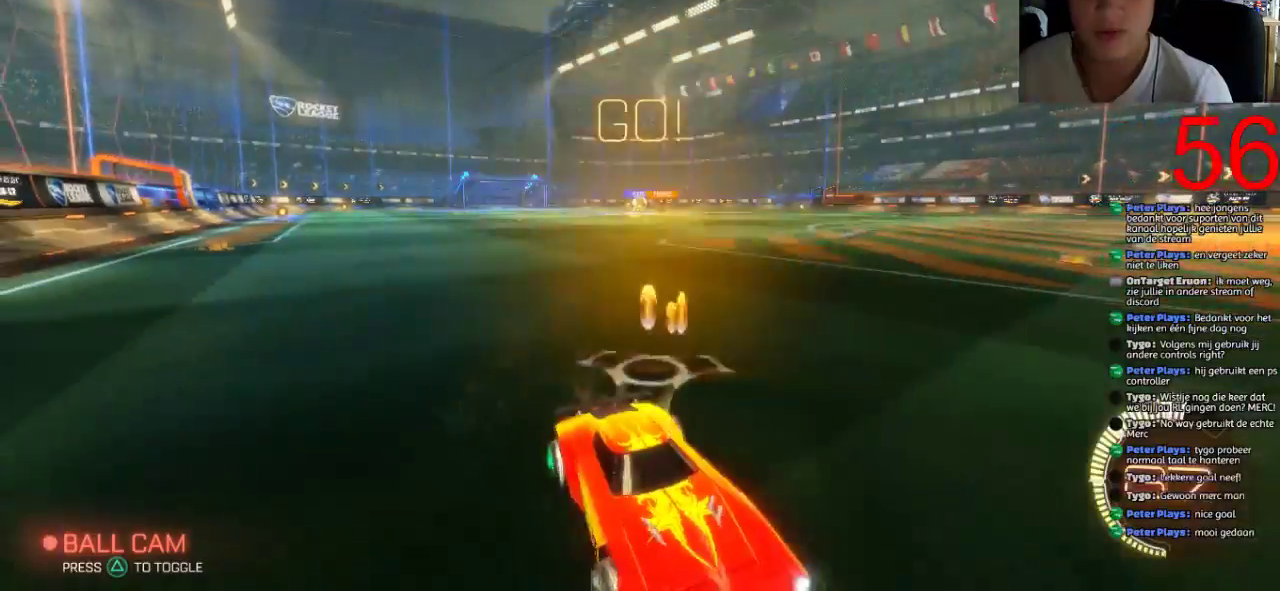
{"buttons": ["R2"], "left_stick": "left", "right_stick": "center", "events": []}
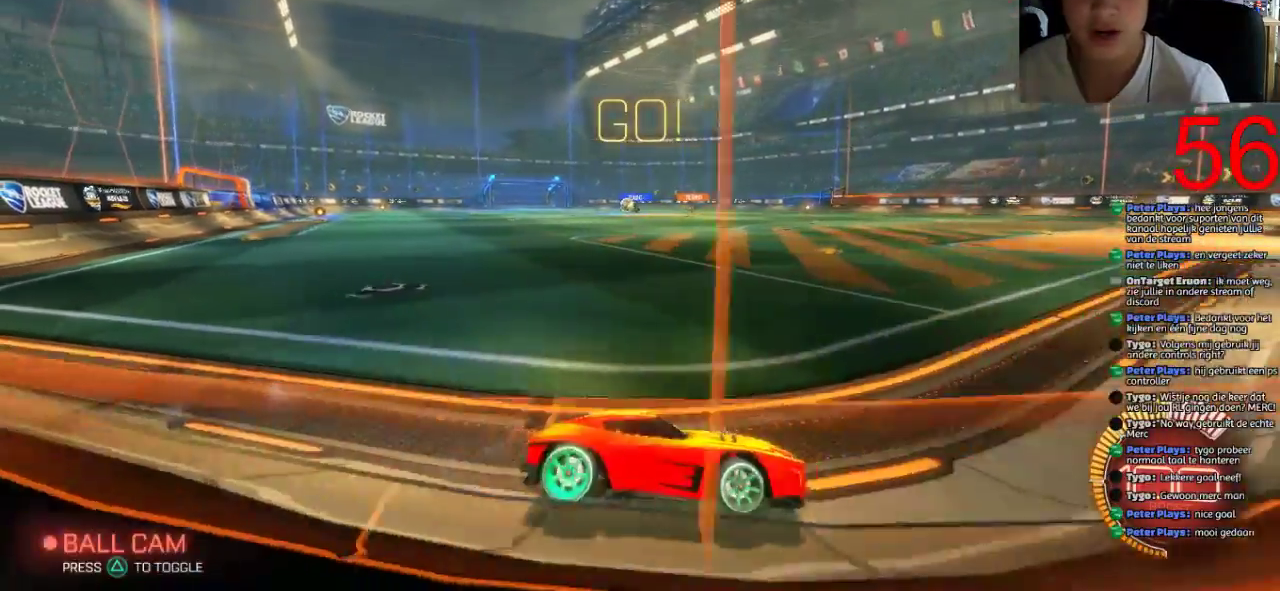
{"buttons": ["R2"], "left_stick": "left", "right_stick": "center", "events": []}
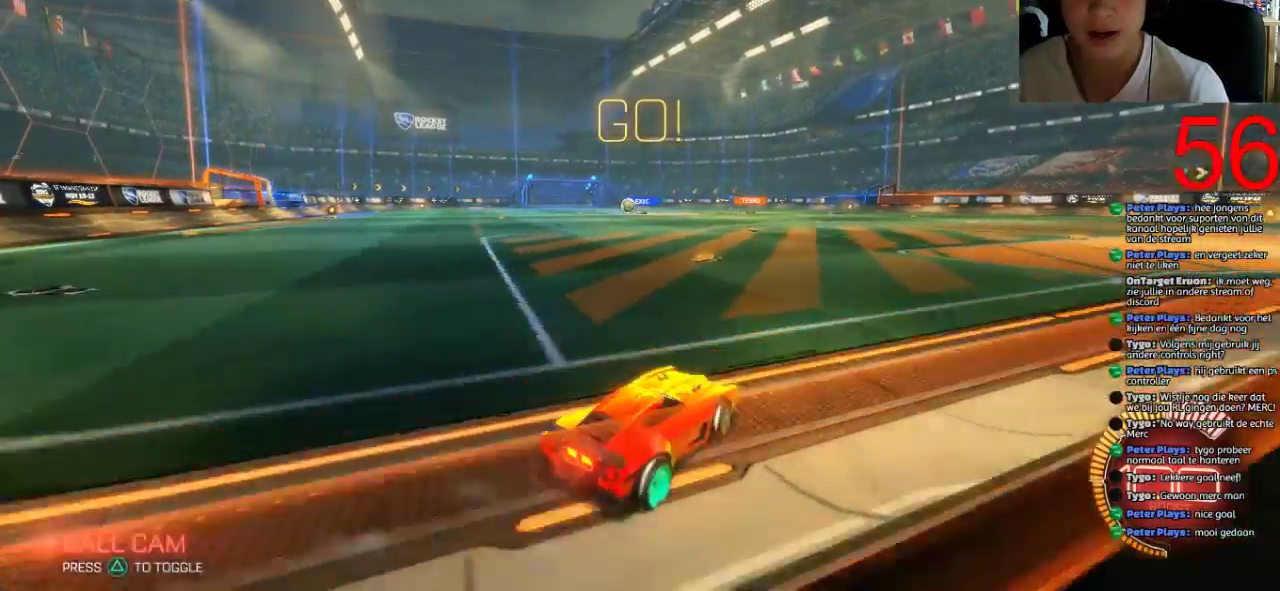
{"buttons": ["R2"], "left_stick": "left", "right_stick": "center", "events": [[284, "left_stick", "center"], [501, "left_stick", "left"]]}
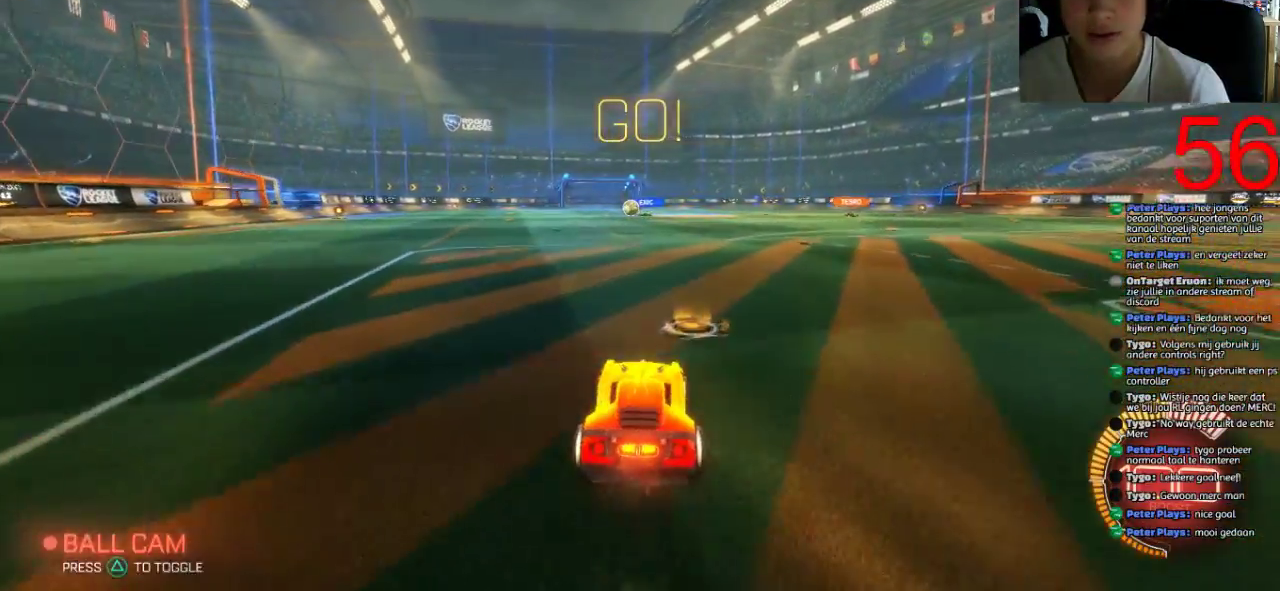
{"buttons": ["SQUARE", "R2"], "left_stick": "center", "right_stick": "center", "events": [[250, "SQUARE", "down"], [250, "left_stick", "center"]]}
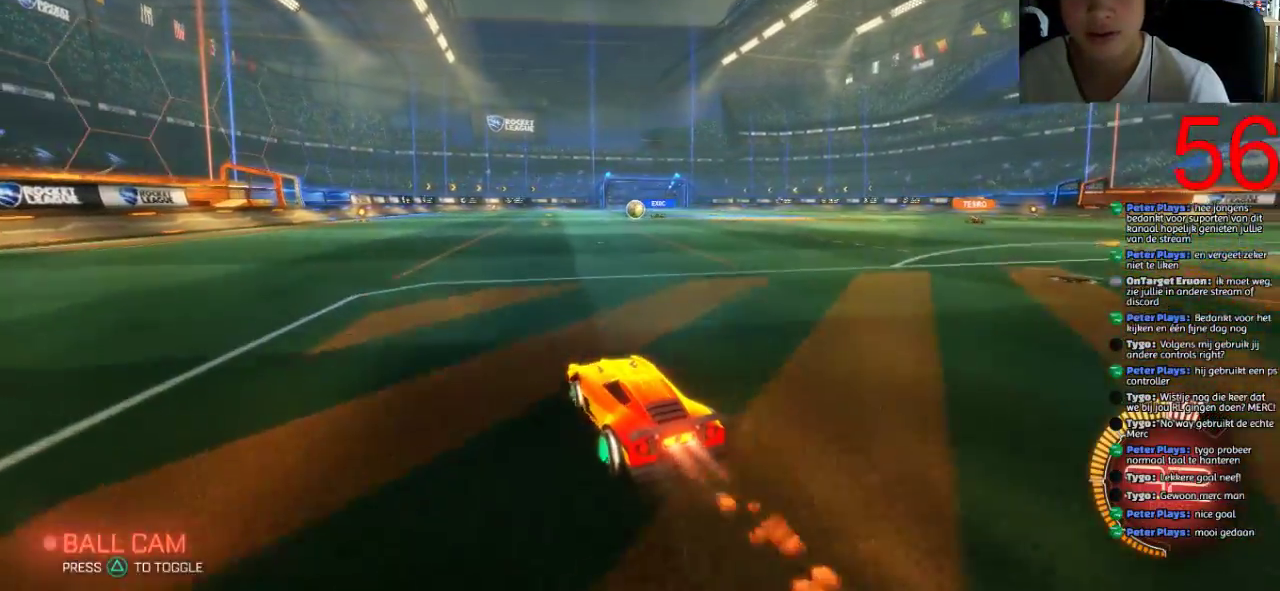
{"buttons": ["R2"], "left_stick": "center", "right_stick": "center", "events": [[284, "SQUARE", "up"]]}
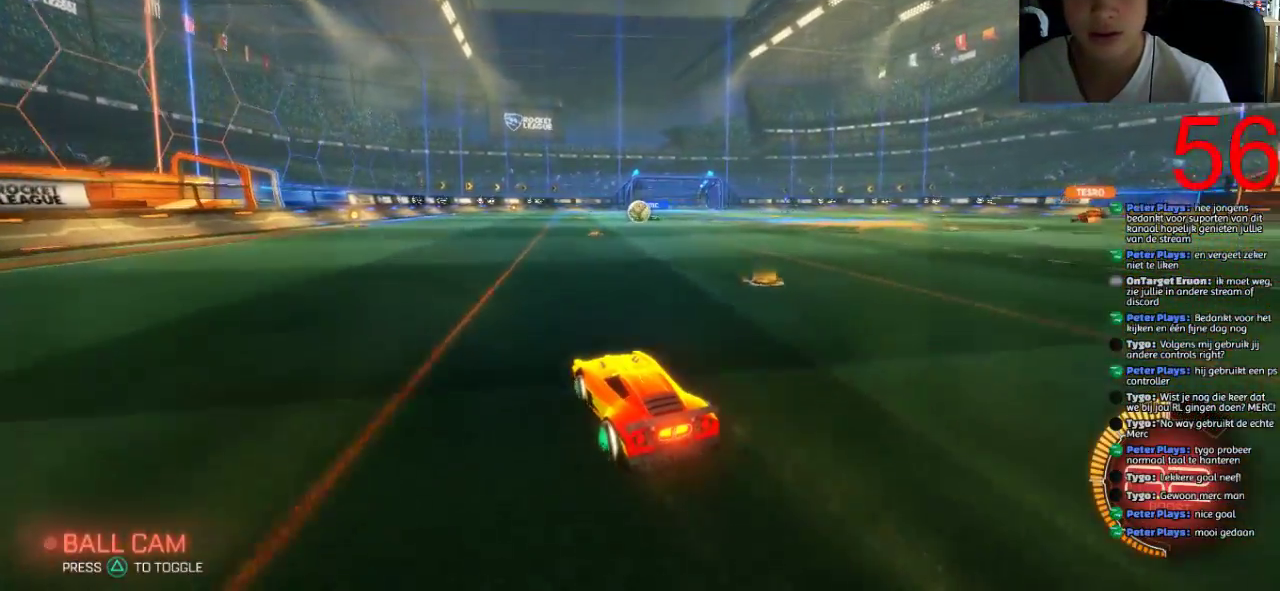
{"buttons": ["R2"], "left_stick": "center", "right_stick": "center", "events": []}
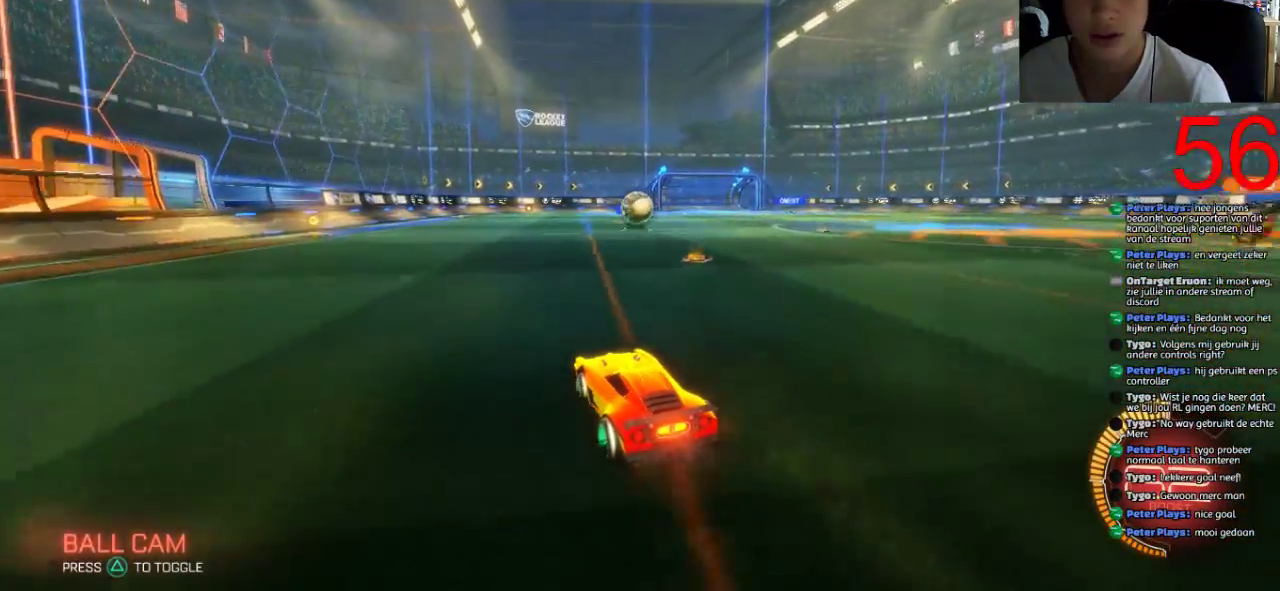
{"buttons": ["CROSS", "R2"], "left_stick": "up-right", "right_stick": "center", "events": [[67, "left_stick", "left"], [300, "left_stick", "center"], [384, "left_stick", "up-right"], [451, "CROSS", "down"]]}
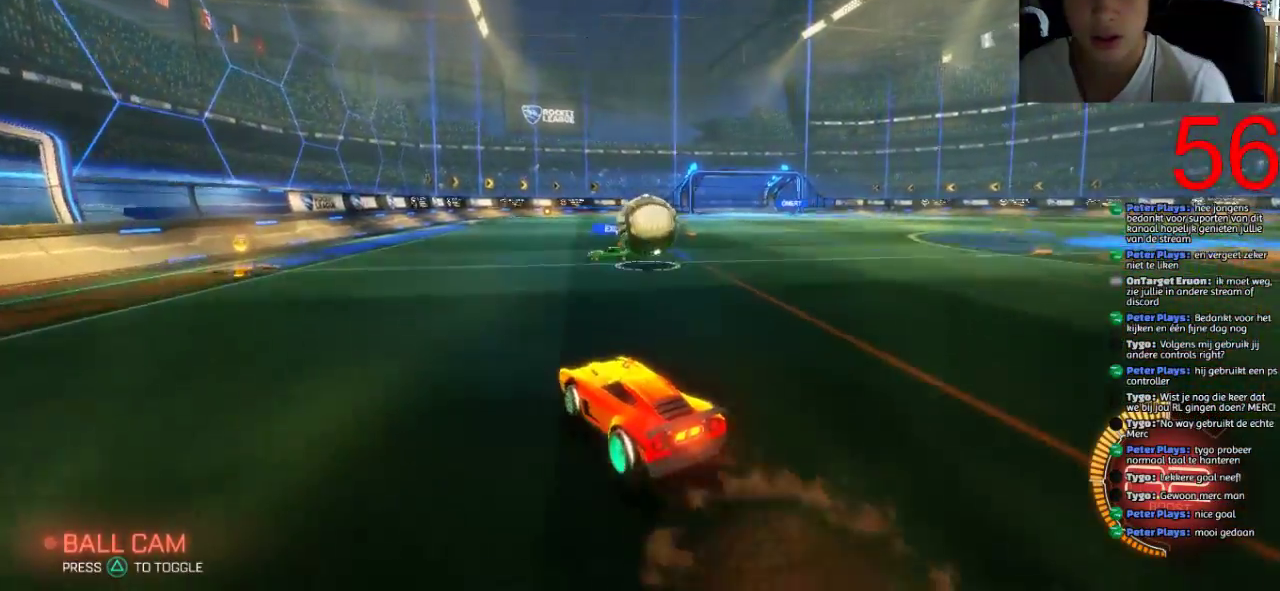
{"buttons": ["CROSS", "R2"], "left_stick": "up-right", "right_stick": "center", "events": [[66, "CROSS", "up"], [100, "CROSS", "down"]]}
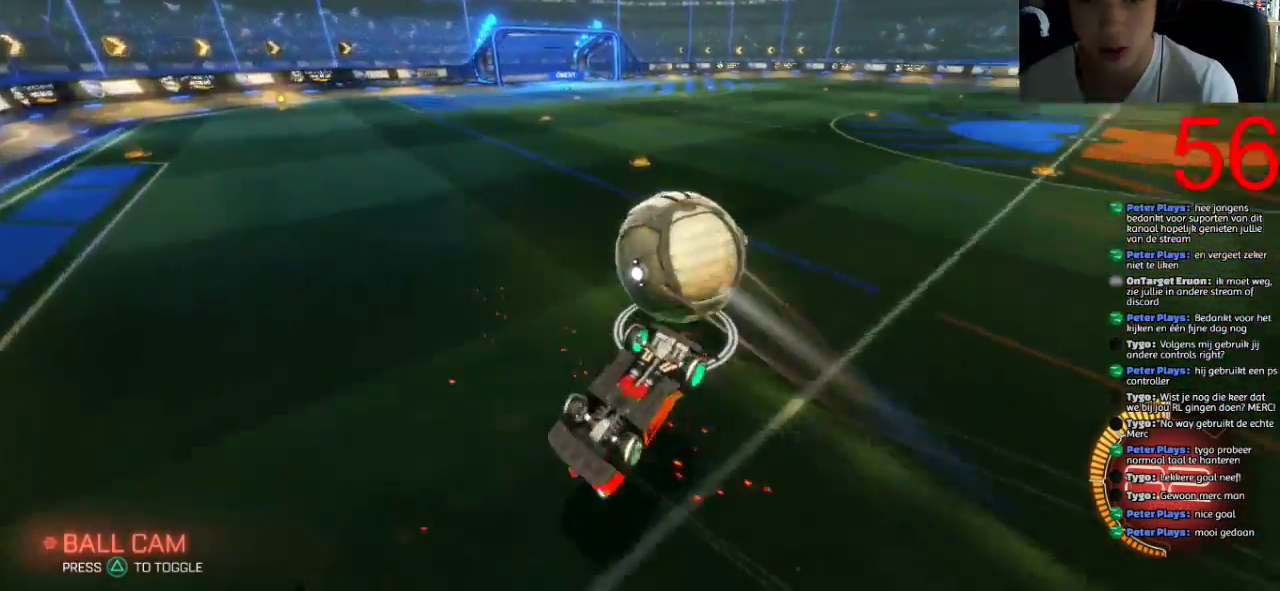
{"buttons": ["R2"], "left_stick": "center", "right_stick": "center", "events": [[317, "left_stick", "center"], [417, "CROSS", "up"]]}
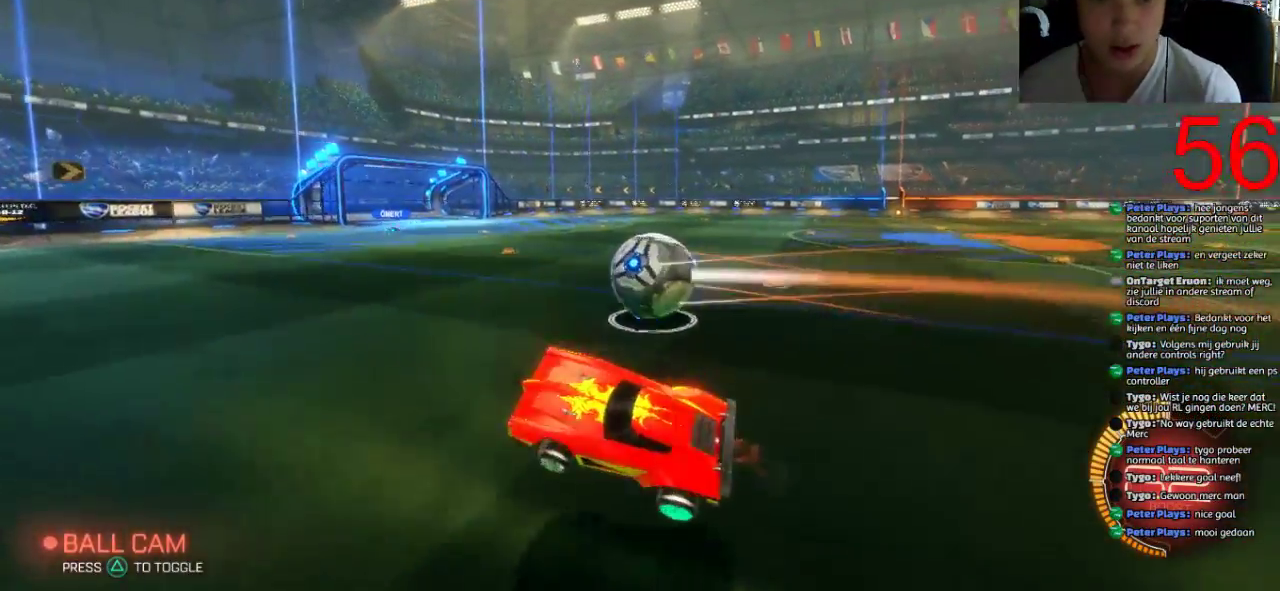
{"buttons": ["SQUARE", "R2"], "left_stick": "right", "right_stick": "center", "events": [[217, "left_stick", "right"], [317, "SQUARE", "down"]]}
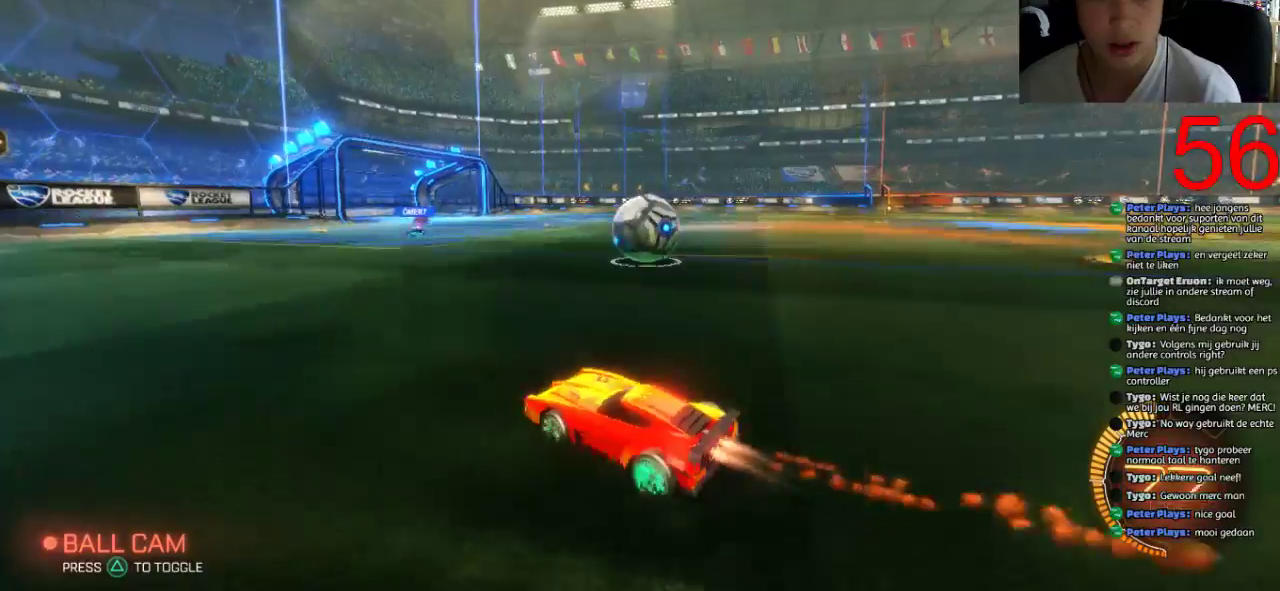
{"buttons": ["R2"], "left_stick": "right", "right_stick": "center", "events": [[250, "SQUARE", "up"]]}
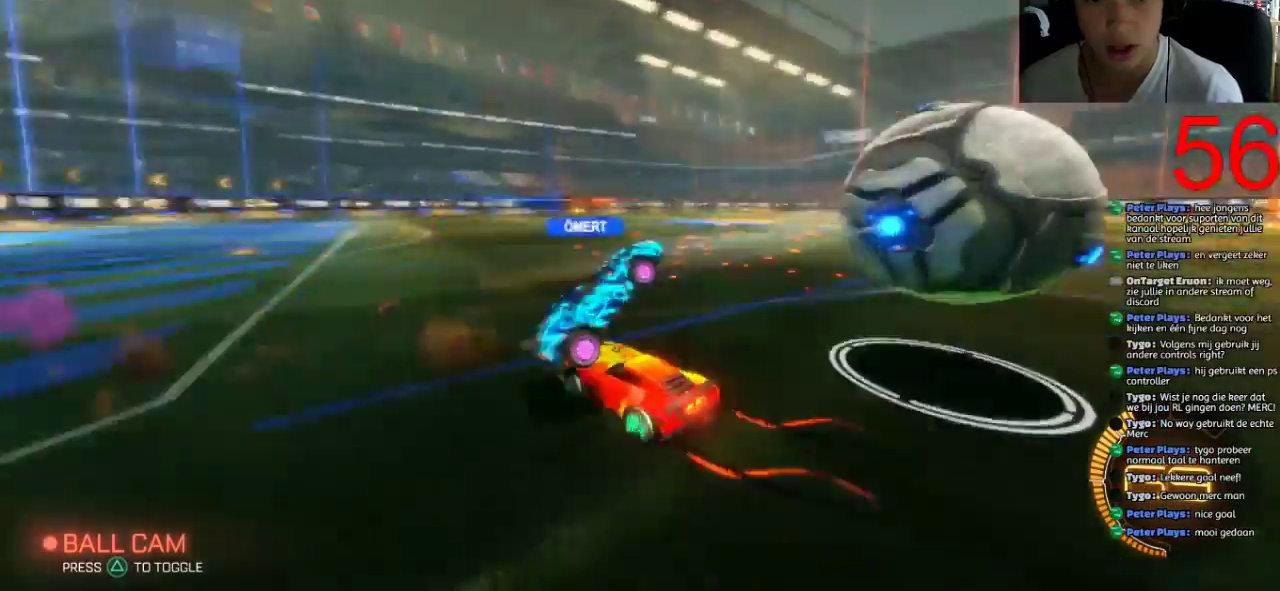
{"buttons": ["R2"], "left_stick": "right", "right_stick": "center", "events": []}
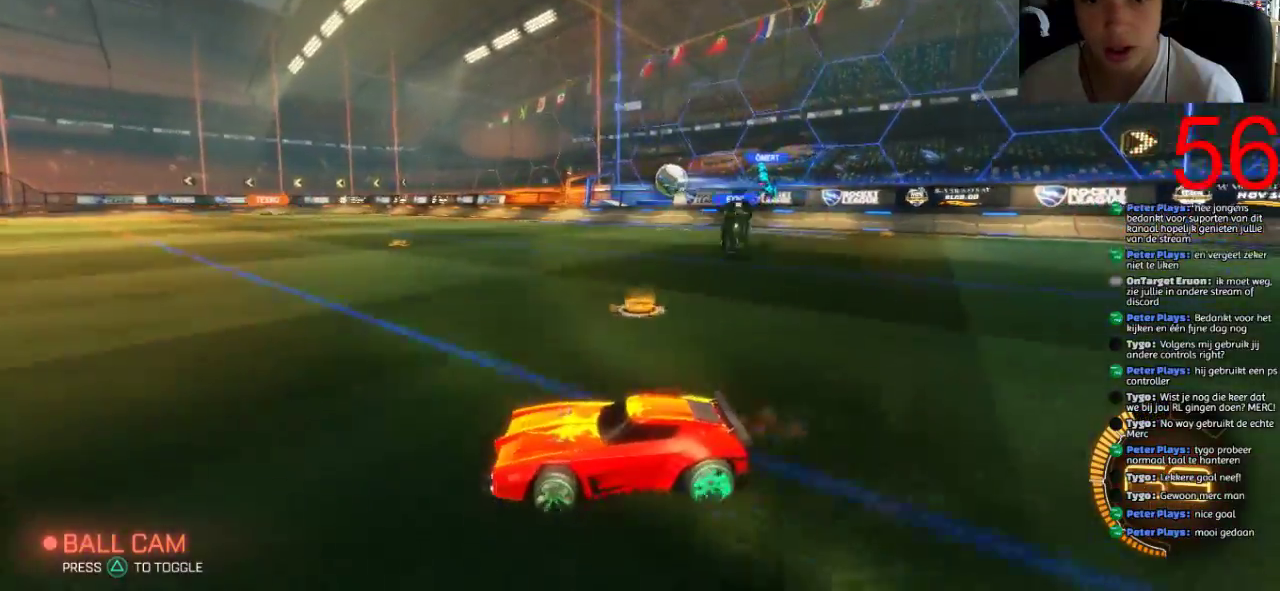
{"buttons": ["CROSS", "R2"], "left_stick": "up-left", "right_stick": "center", "events": [[34, "left_stick", "up-right"], [301, "CROSS", "down"], [301, "left_stick", "up-left"], [401, "CROSS", "up"], [467, "CROSS", "down"]]}
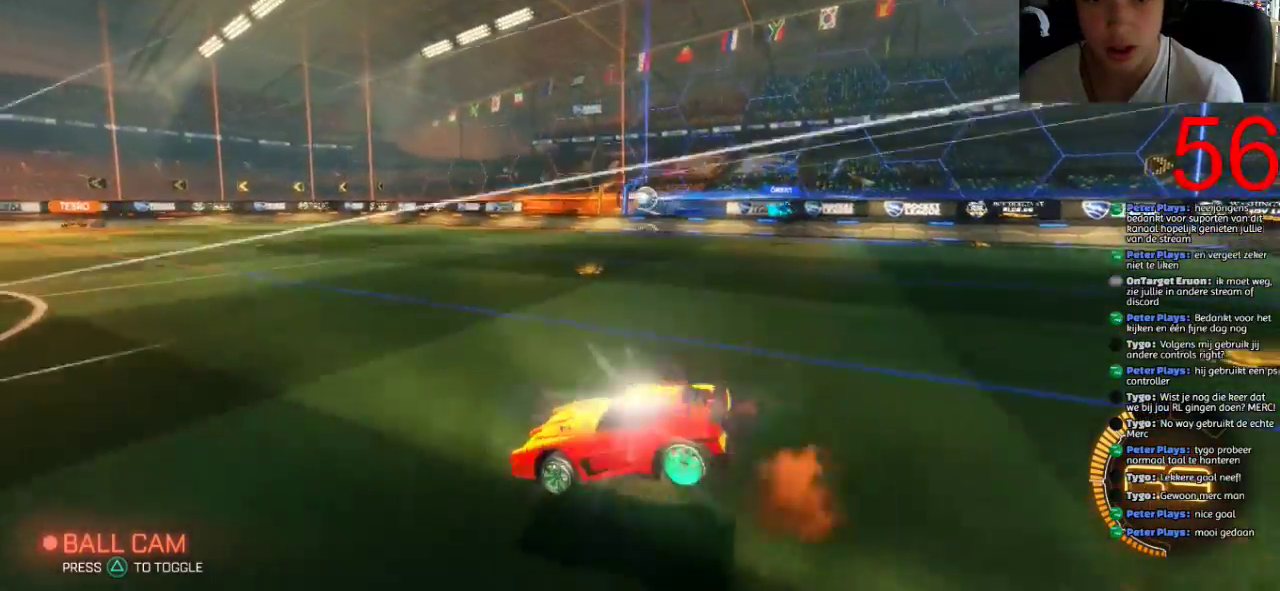
{"buttons": ["CROSS", "R2"], "left_stick": "up", "right_stick": "center", "events": [[66, "left_stick", "up"]]}
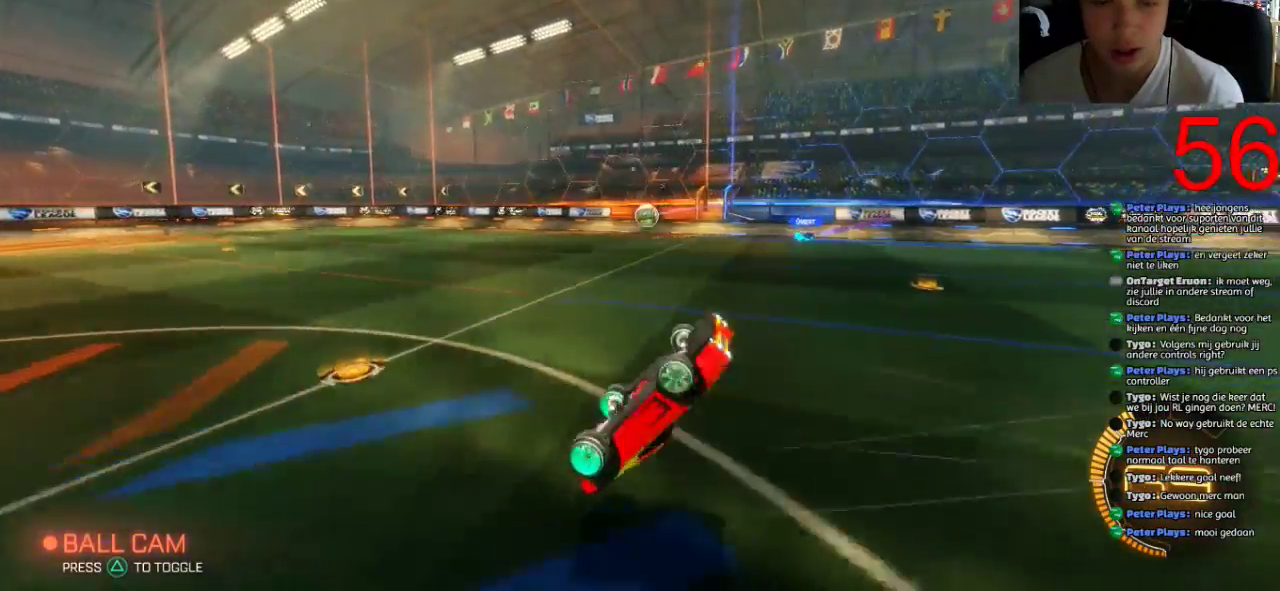
{"buttons": ["R2"], "left_stick": "center", "right_stick": "center", "events": [[134, "left_stick", "up-left"], [217, "CROSS", "up"], [217, "left_stick", "center"]]}
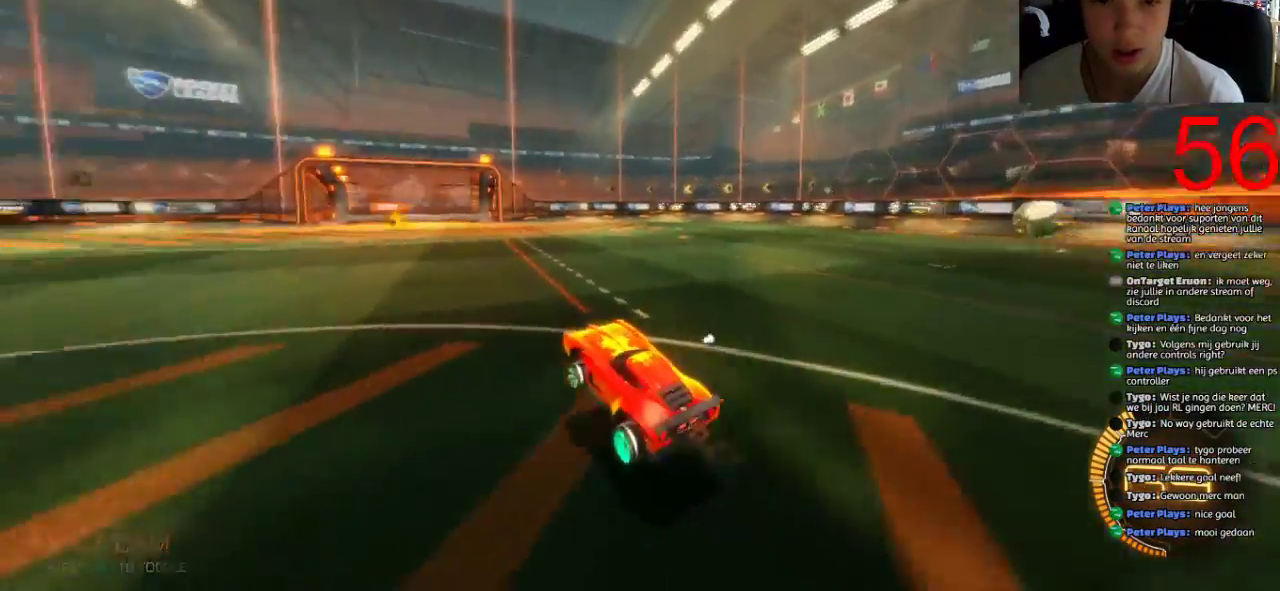
{"buttons": ["R2"], "left_stick": "right", "right_stick": "center", "events": [[250, "TRIANGLE", "down"], [383, "TRIANGLE", "up"], [417, "left_stick", "right"]]}
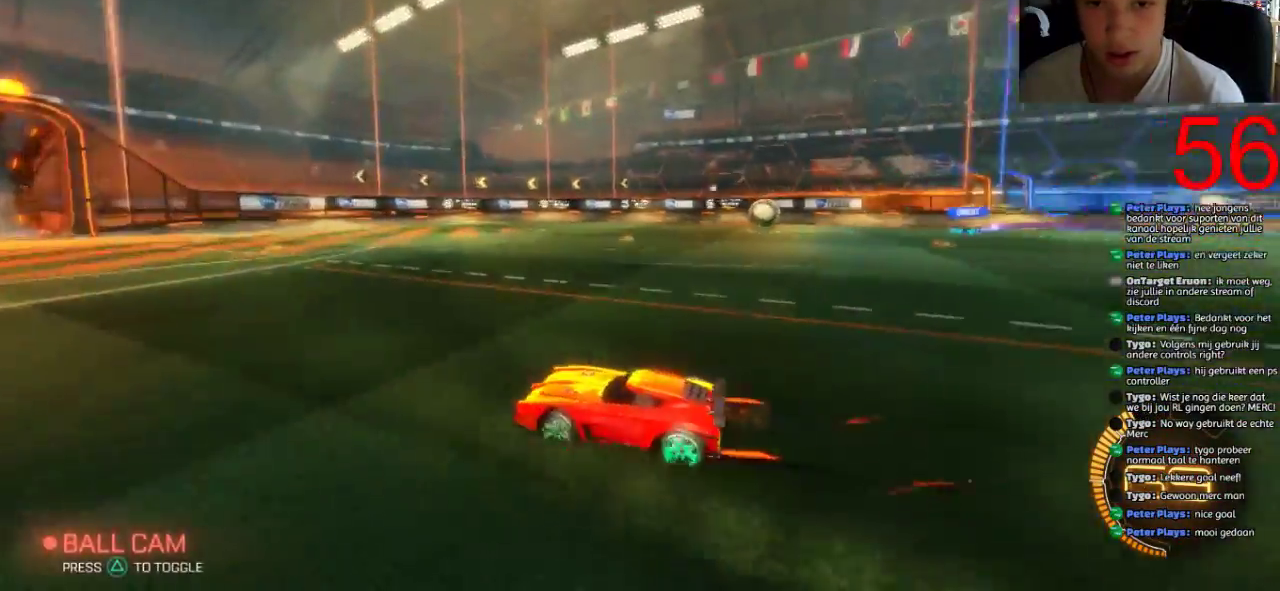
{"buttons": ["R2"], "left_stick": "right", "right_stick": "center", "events": [[334, "left_stick", "center"], [484, "left_stick", "right"]]}
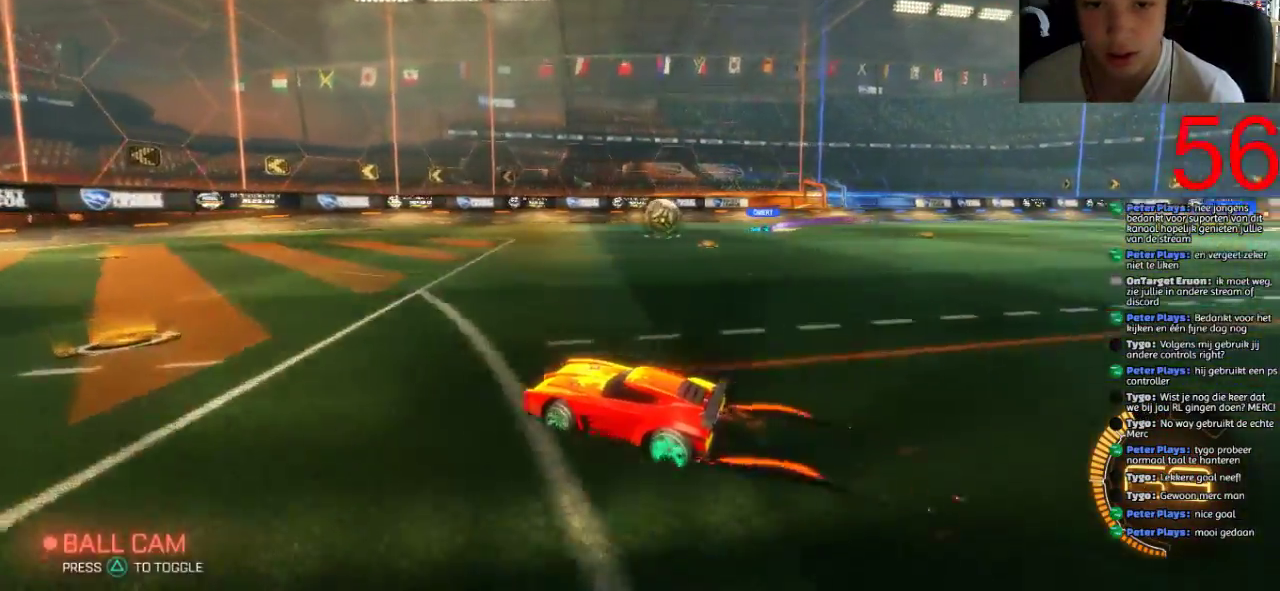
{"buttons": ["CROSS", "R2"], "left_stick": "right", "right_stick": "center", "events": [[267, "left_stick", "up-right"], [317, "CROSS", "down"], [467, "left_stick", "right"]]}
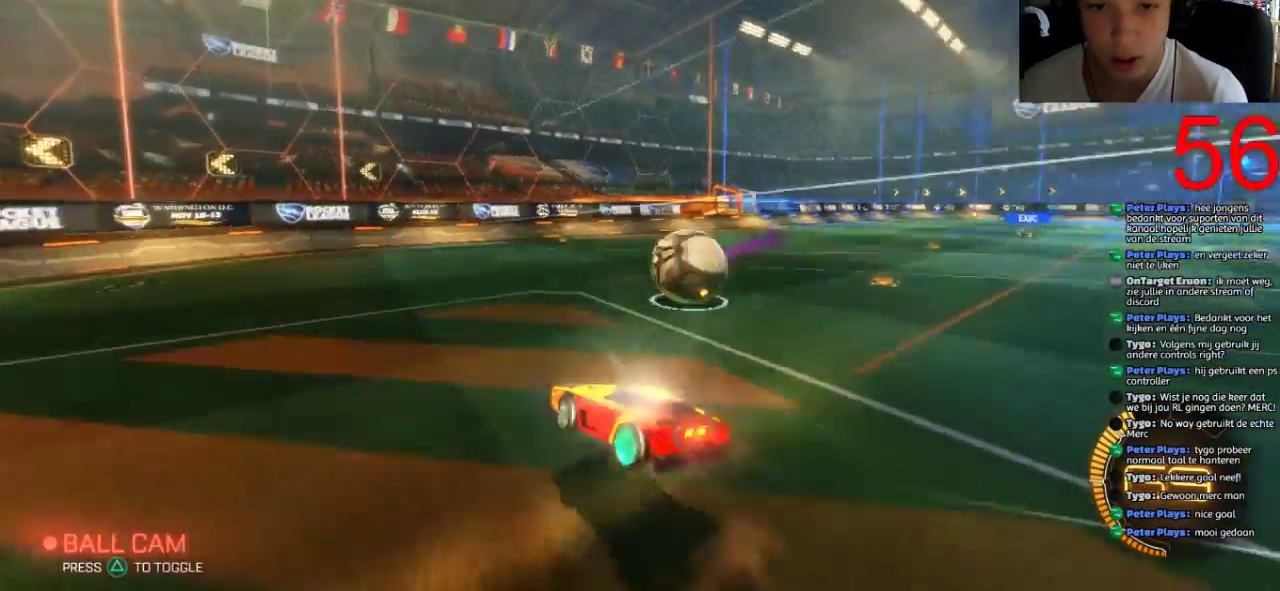
{"buttons": ["CROSS", "R2"], "left_stick": "center", "right_stick": "center", "events": [[501, "left_stick", "center"]]}